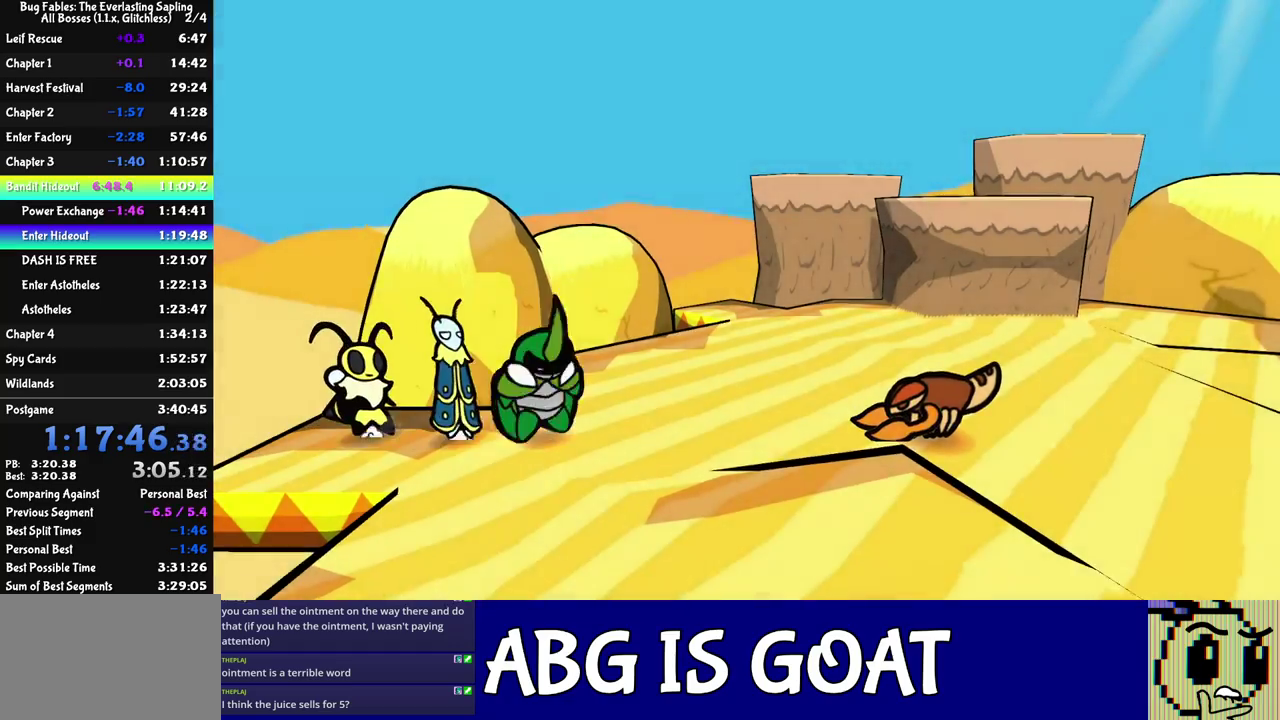
Gameplay with a controller (Nintendo layout); each line is a JSON object with the inputs held at the frame after it. "events" lists button and stick changes between this image and that frame as [ms after this image, input, new state], when the widget could be followed in between. Not read: A B L1 L3 R1 R3.
{"buttons": [], "left_stick": "right", "events": [[50, "C_RIGHT", "up"], [100, "C_RIGHT", "down"], [150, "C_RIGHT", "up"], [383, "left_stick", "right"]]}
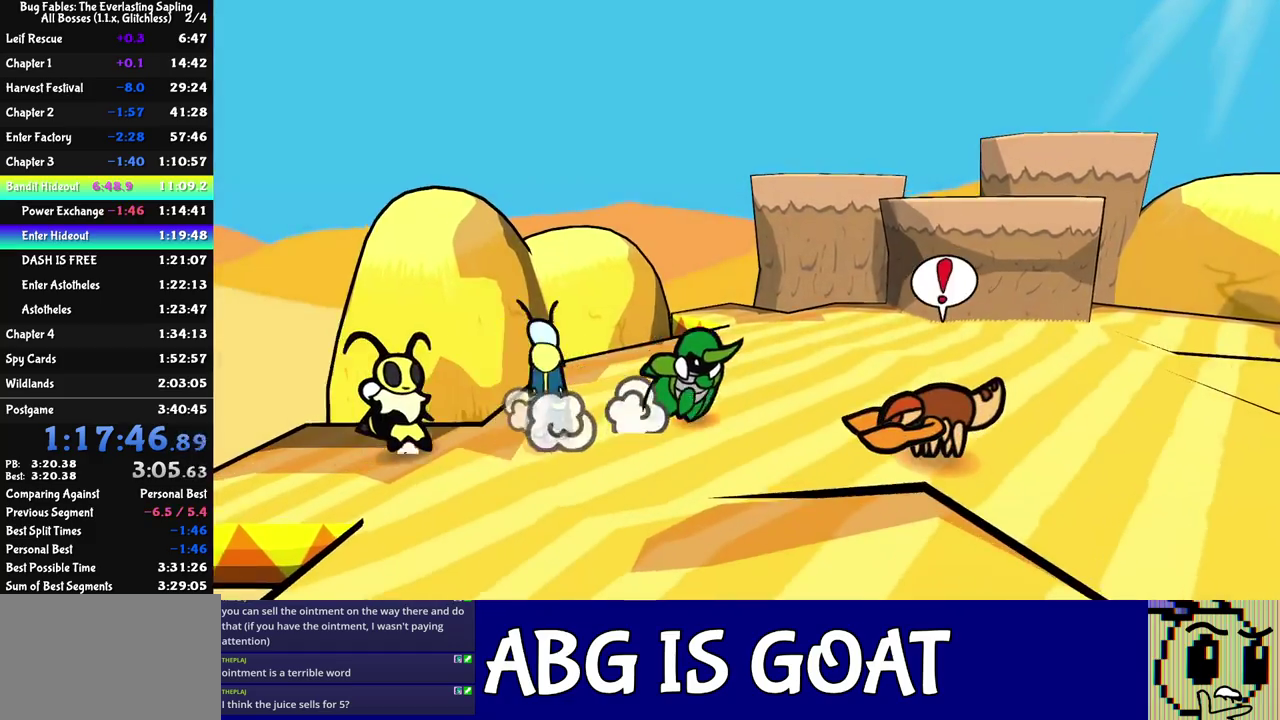
{"buttons": [], "left_stick": "right", "events": []}
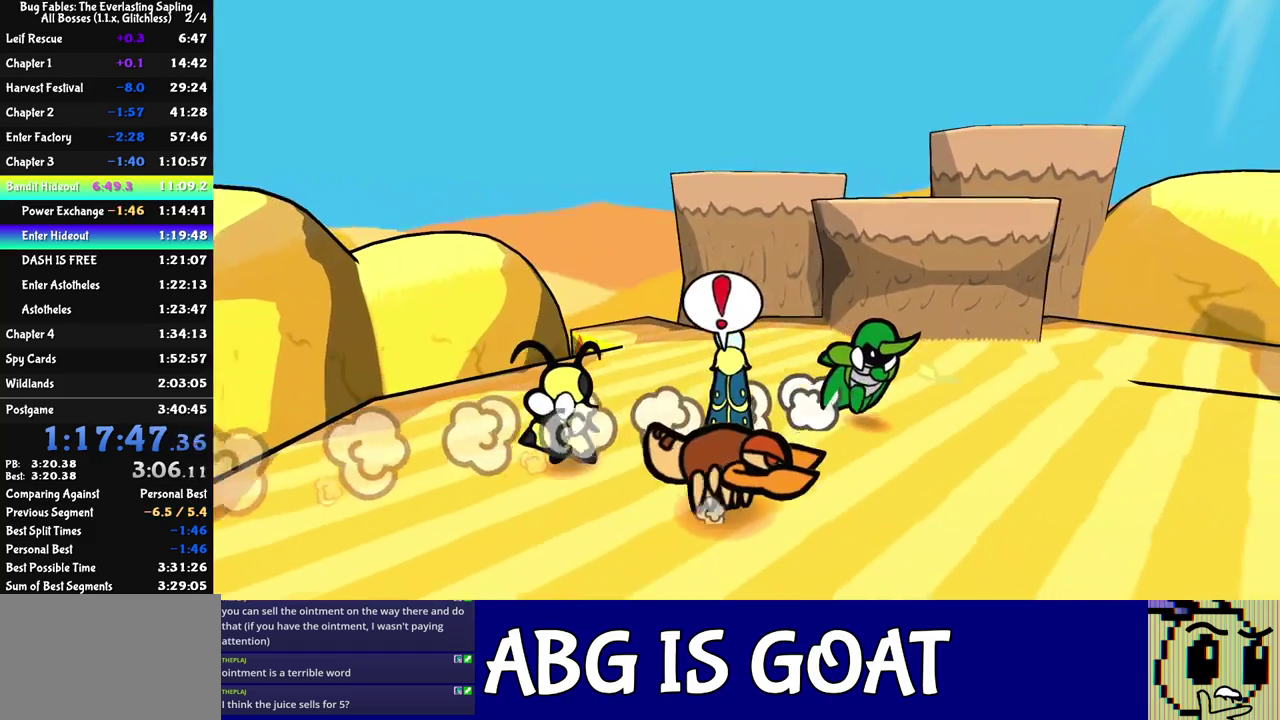
{"buttons": [], "left_stick": "down-right", "events": [[283, "left_stick", "down-right"]]}
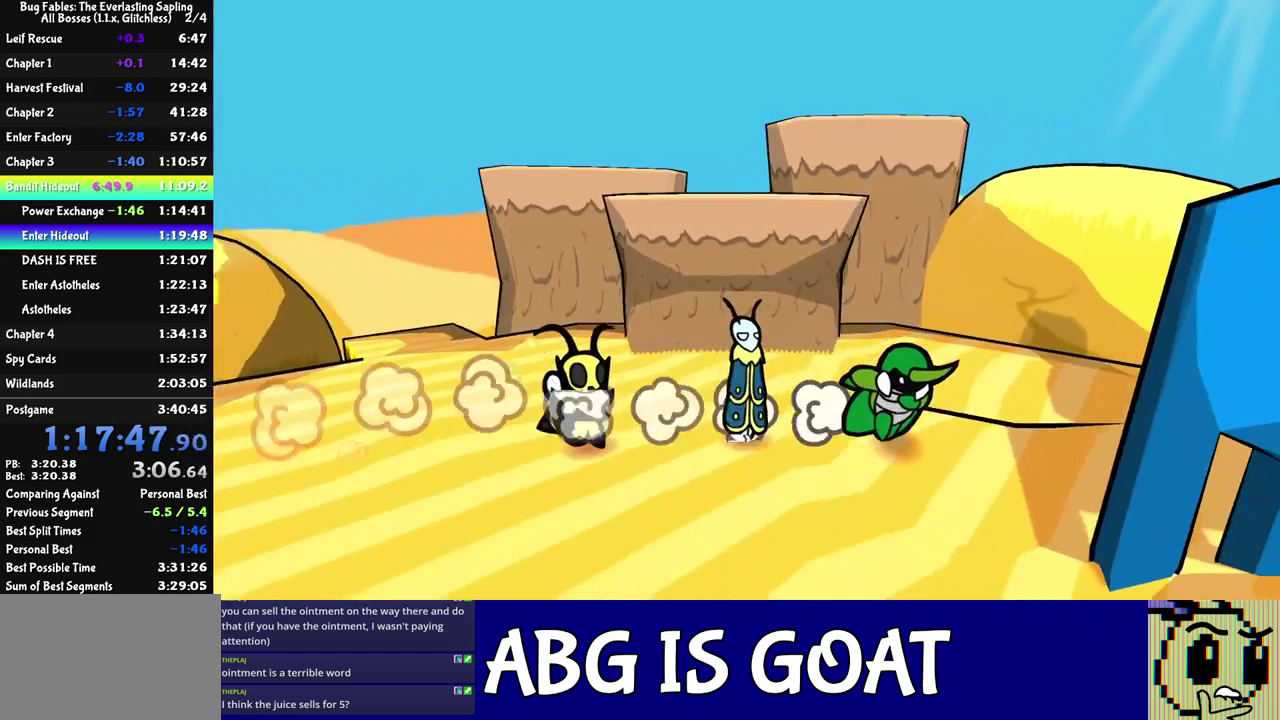
{"buttons": [], "left_stick": "down-right", "events": []}
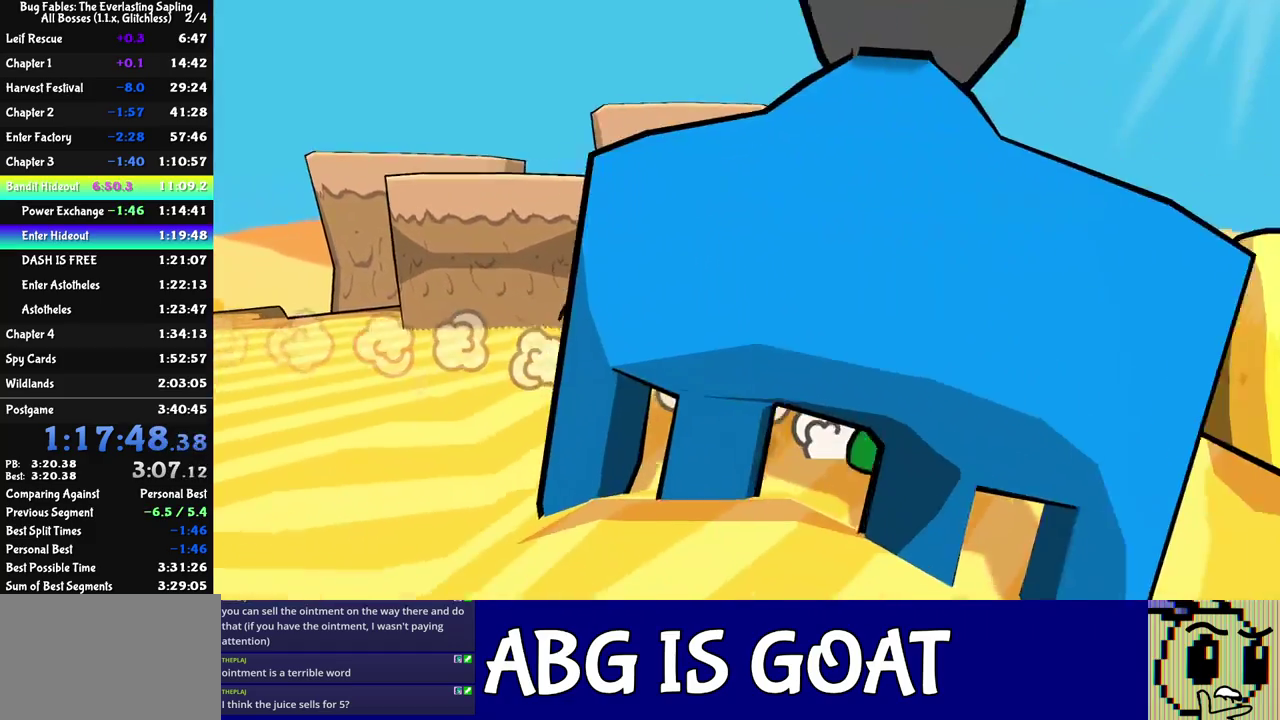
{"buttons": [], "left_stick": "up-right", "events": [[283, "left_stick", "right"], [450, "left_stick", "up-right"]]}
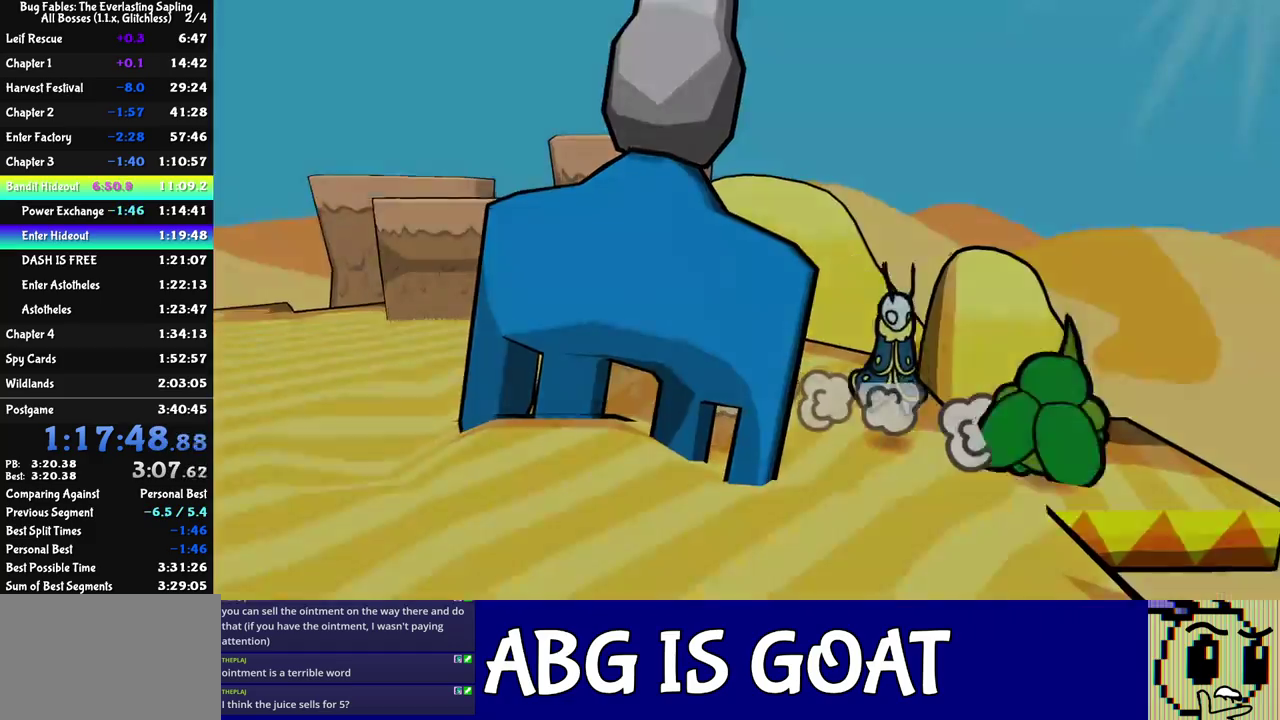
{"buttons": [], "left_stick": "center", "events": [[50, "left_stick", "right"], [283, "left_stick", "center"]]}
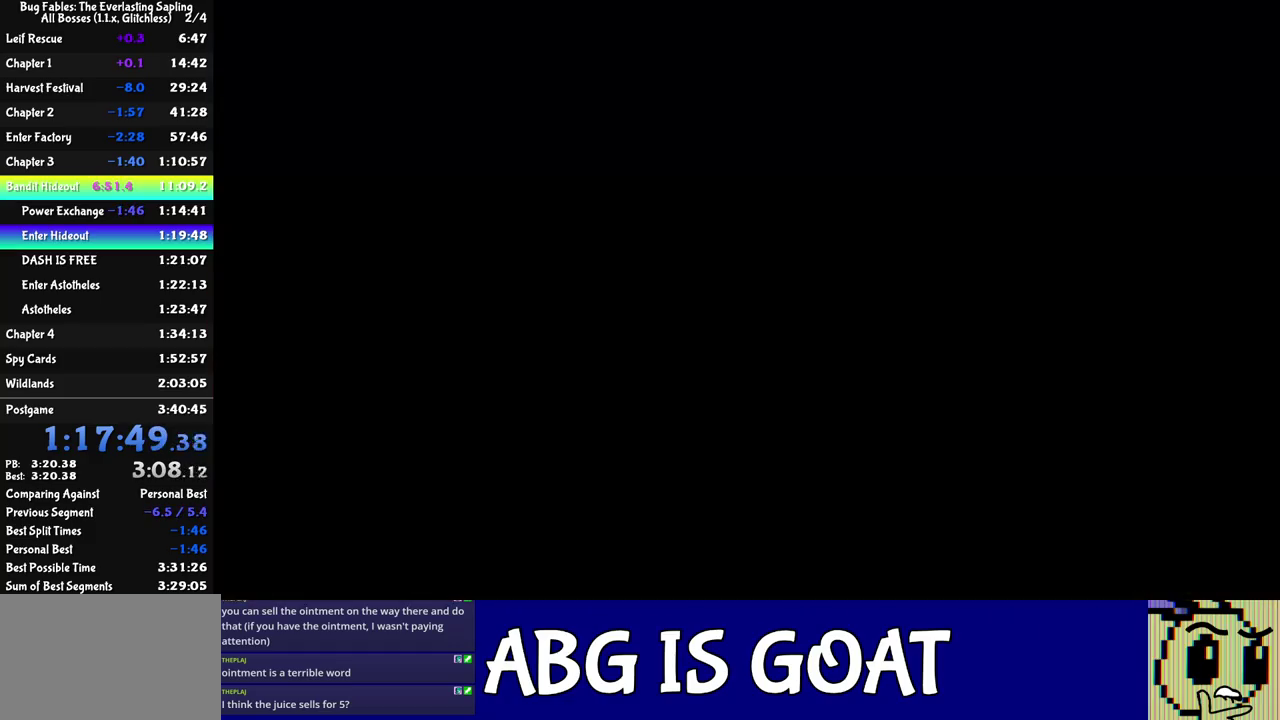
{"buttons": [], "left_stick": "down", "events": [[450, "left_stick", "down-right"], [500, "left_stick", "down"]]}
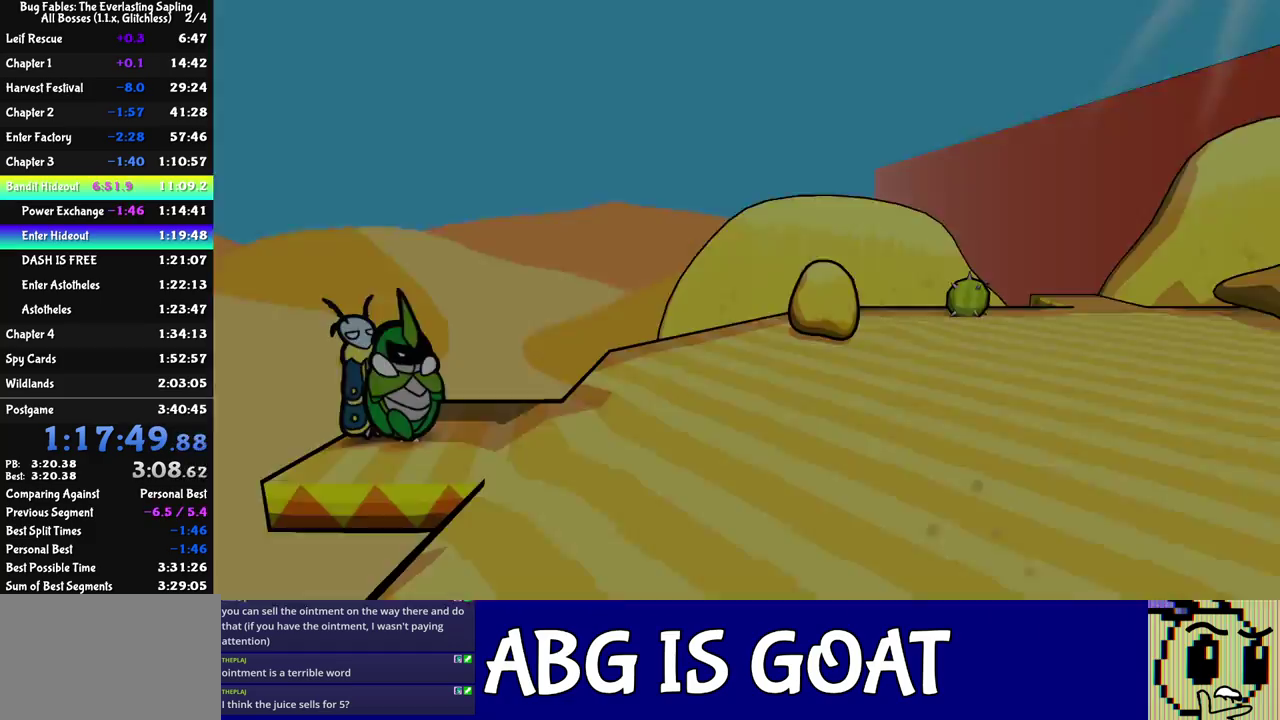
{"buttons": ["C_RIGHT"], "left_stick": "down-right", "events": [[50, "C_RIGHT", "down"], [100, "C_RIGHT", "up"], [150, "C_RIGHT", "down"], [183, "left_stick", "down-right"], [200, "C_RIGHT", "up"], [250, "C_RIGHT", "down"], [300, "C_RIGHT", "up"], [383, "C_RIGHT", "down"], [433, "C_RIGHT", "up"], [500, "C_RIGHT", "down"]]}
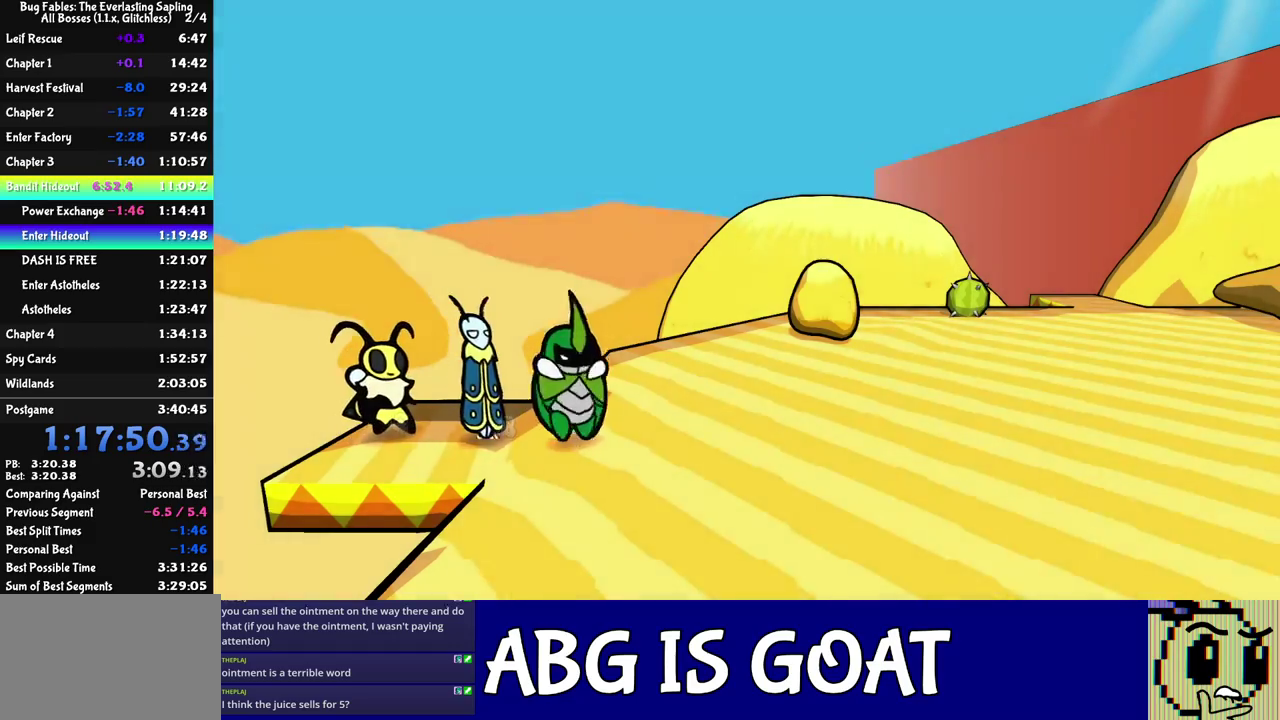
{"buttons": [], "left_stick": "down-right", "events": [[50, "C_RIGHT", "up"], [117, "C_RIGHT", "down"], [167, "C_RIGHT", "up"], [217, "C_RIGHT", "down"], [283, "C_RIGHT", "up"]]}
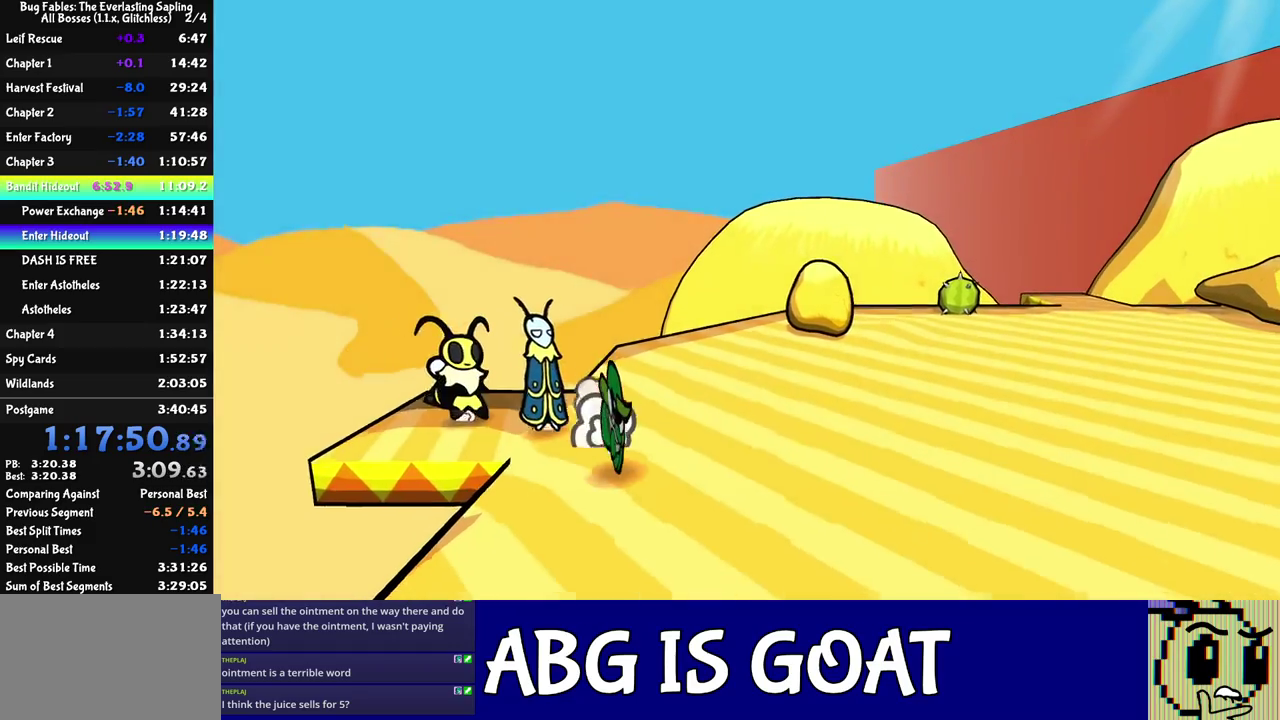
{"buttons": [], "left_stick": "down-right", "events": []}
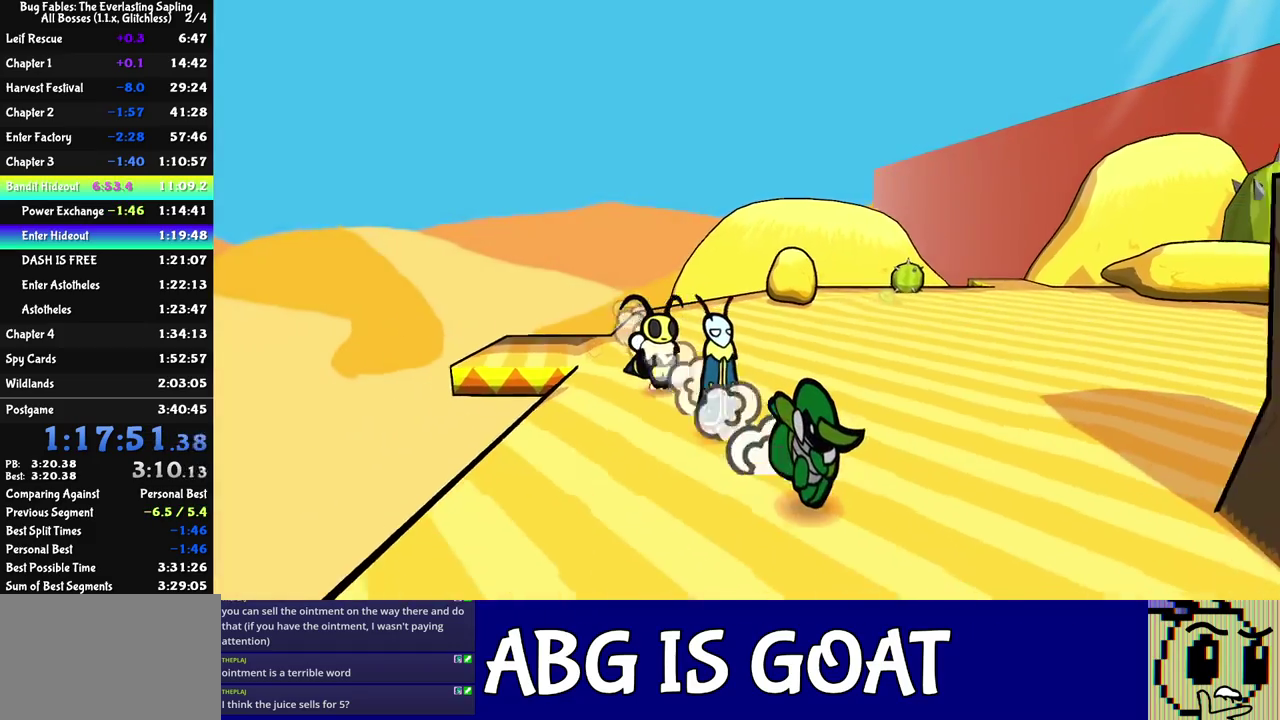
{"buttons": [], "left_stick": "down-right", "events": []}
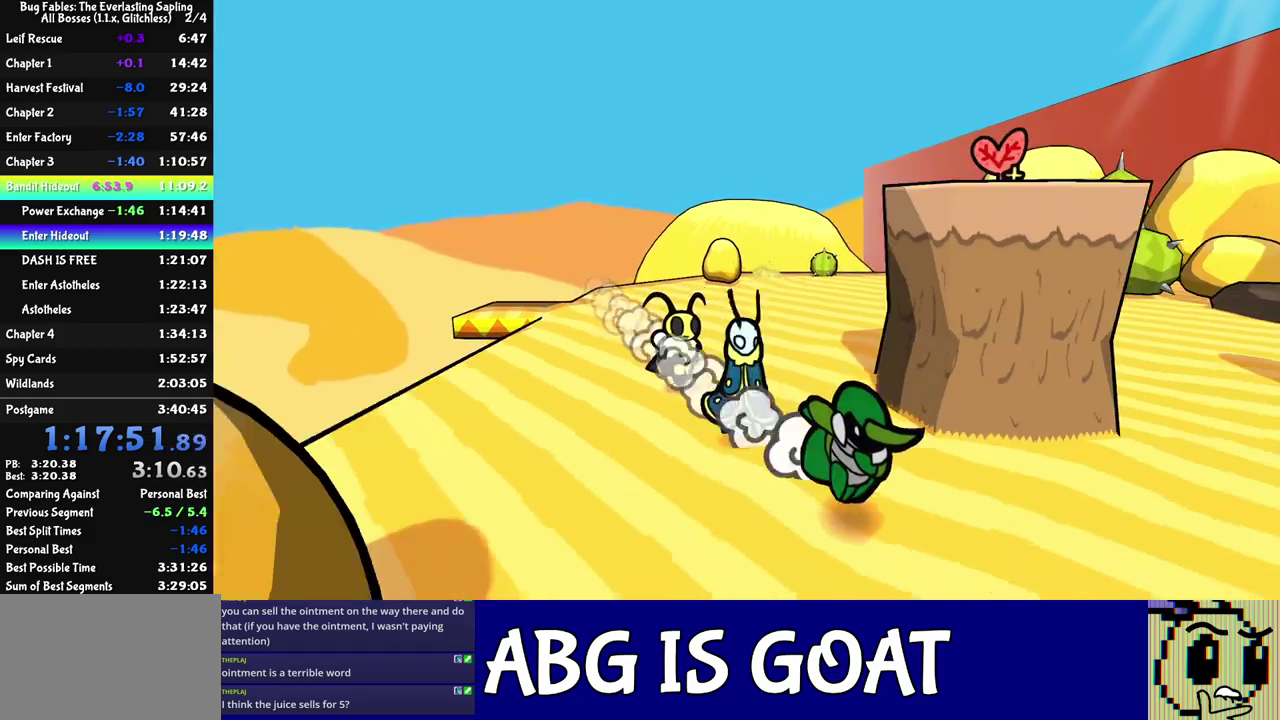
{"buttons": [], "left_stick": "right", "events": [[150, "left_stick", "right"]]}
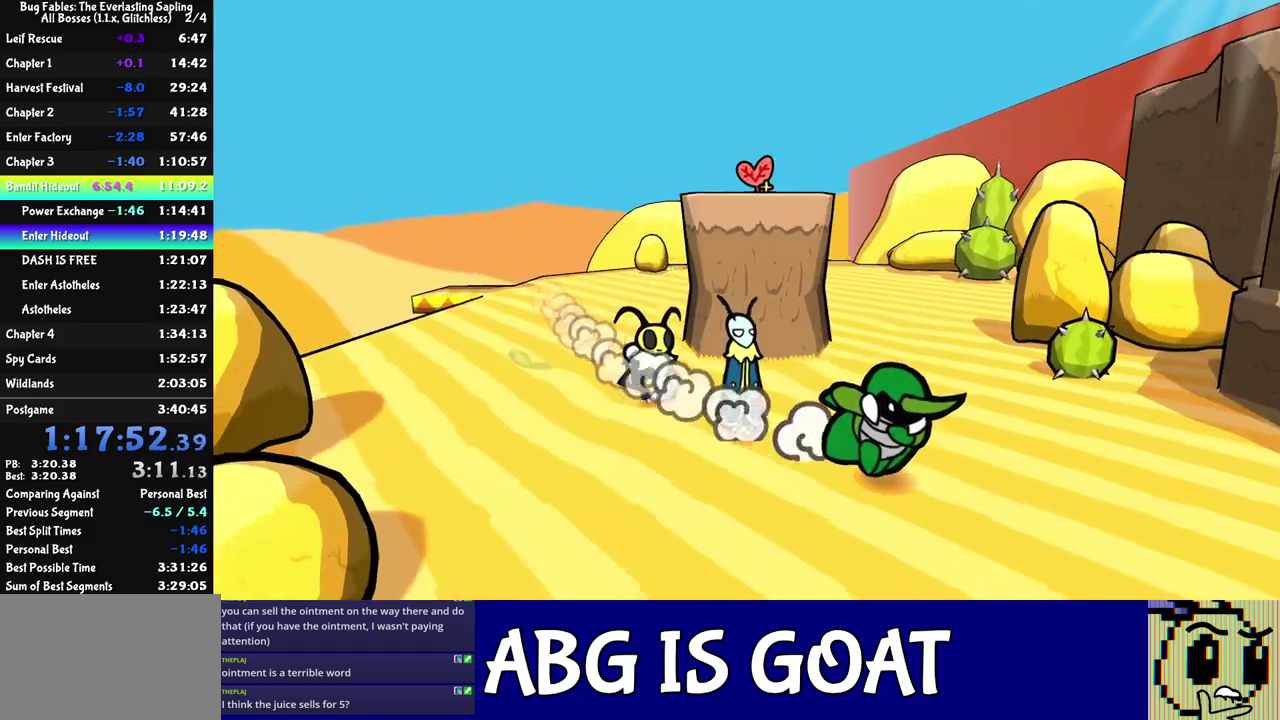
{"buttons": [], "left_stick": "right", "events": [[417, "left_stick", "down-right"], [467, "left_stick", "right"]]}
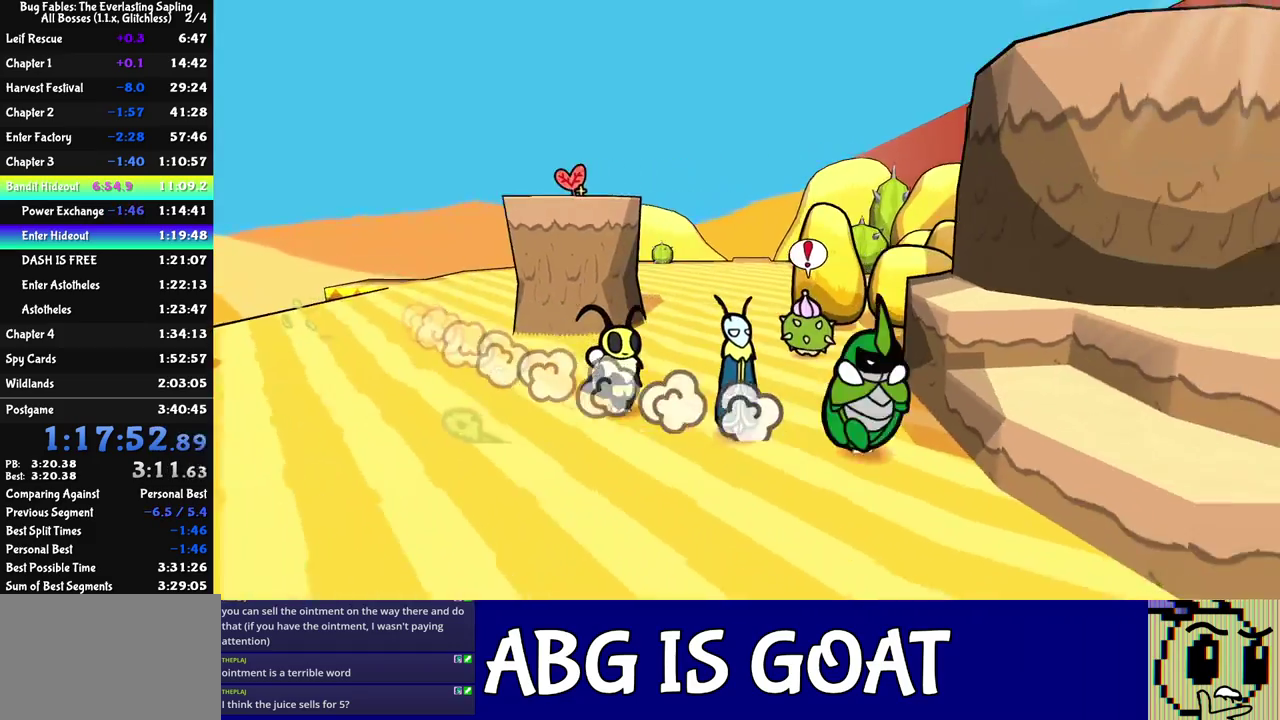
{"buttons": ["C_DOWN"], "left_stick": "right", "events": [[17, "C_DOWN", "down"], [67, "C_DOWN", "up"], [133, "C_DOWN", "down"], [183, "C_DOWN", "up"], [250, "C_DOWN", "down"], [300, "C_DOWN", "up"], [367, "C_DOWN", "down"], [417, "C_DOWN", "up"], [483, "C_DOWN", "down"]]}
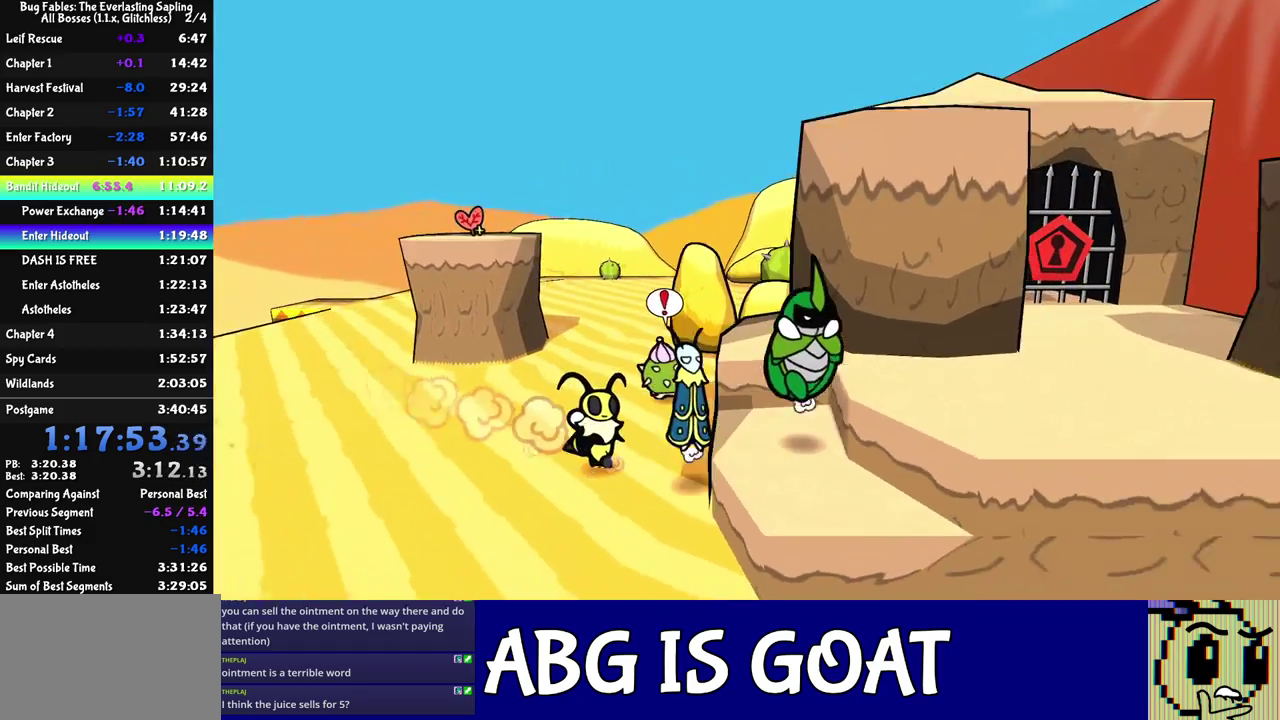
{"buttons": [], "left_stick": "up-right", "events": [[33, "C_DOWN", "up"], [150, "C_RIGHT", "down"], [217, "C_RIGHT", "up"], [267, "C_RIGHT", "down"], [317, "C_RIGHT", "up"], [367, "C_RIGHT", "down"], [433, "C_RIGHT", "up"], [483, "left_stick", "up-right"]]}
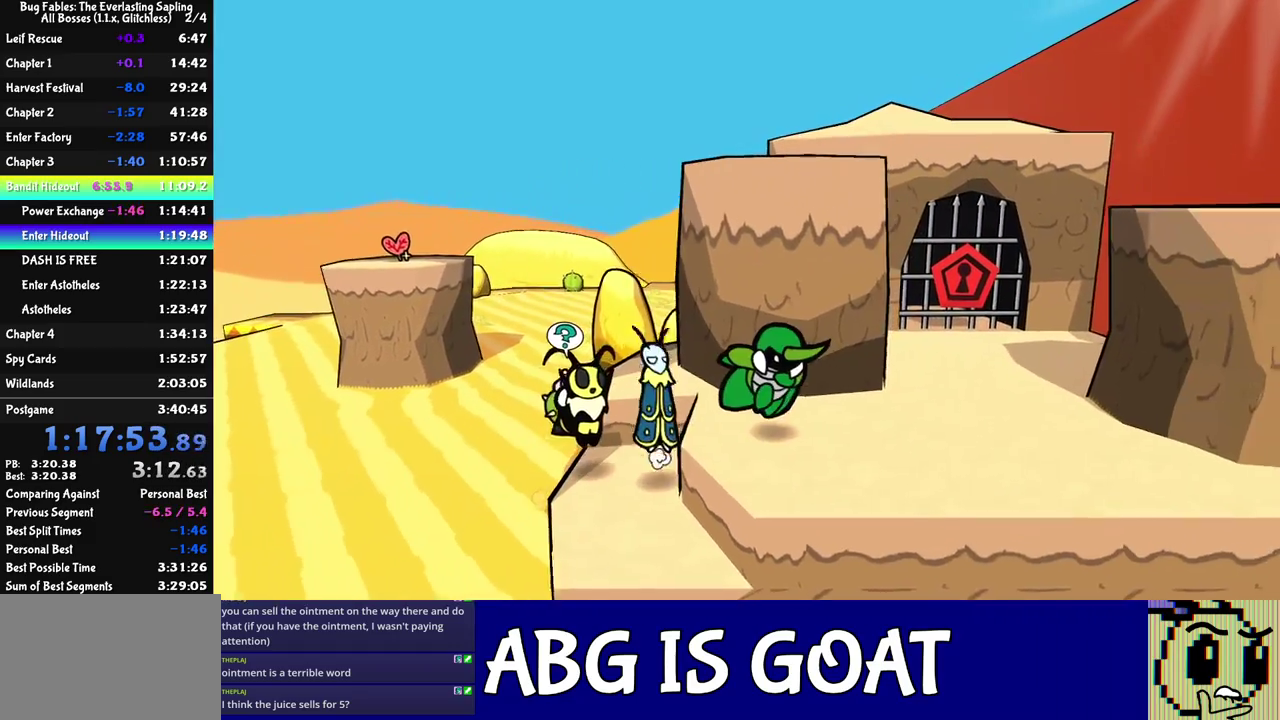
{"buttons": [], "left_stick": "up-left", "events": [[117, "left_stick", "up"], [383, "left_stick", "up-left"]]}
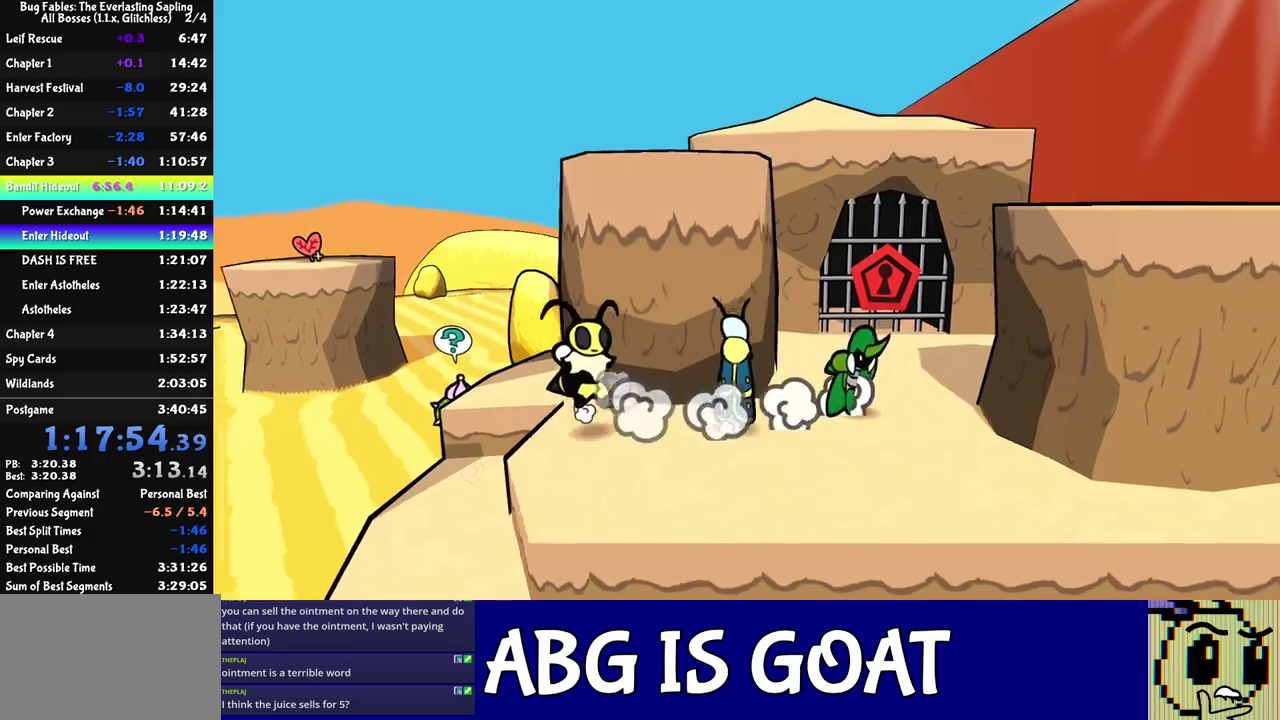
{"buttons": [], "left_stick": "up-left", "events": []}
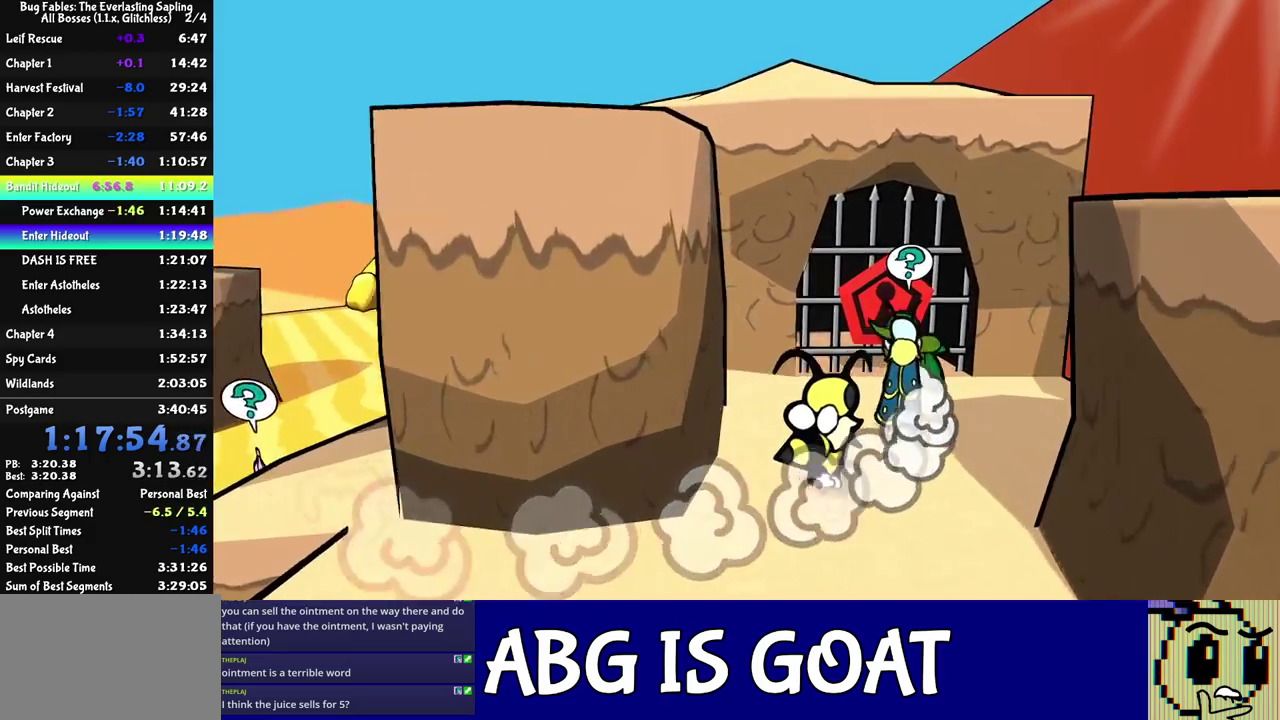
{"buttons": ["DPAD_UP", "C_RIGHT"], "left_stick": "center", "events": [[33, "C_DOWN", "down"], [50, "C_RIGHT", "down"], [100, "left_stick", "center"], [283, "C_DOWN", "up"], [467, "DPAD_UP", "down"]]}
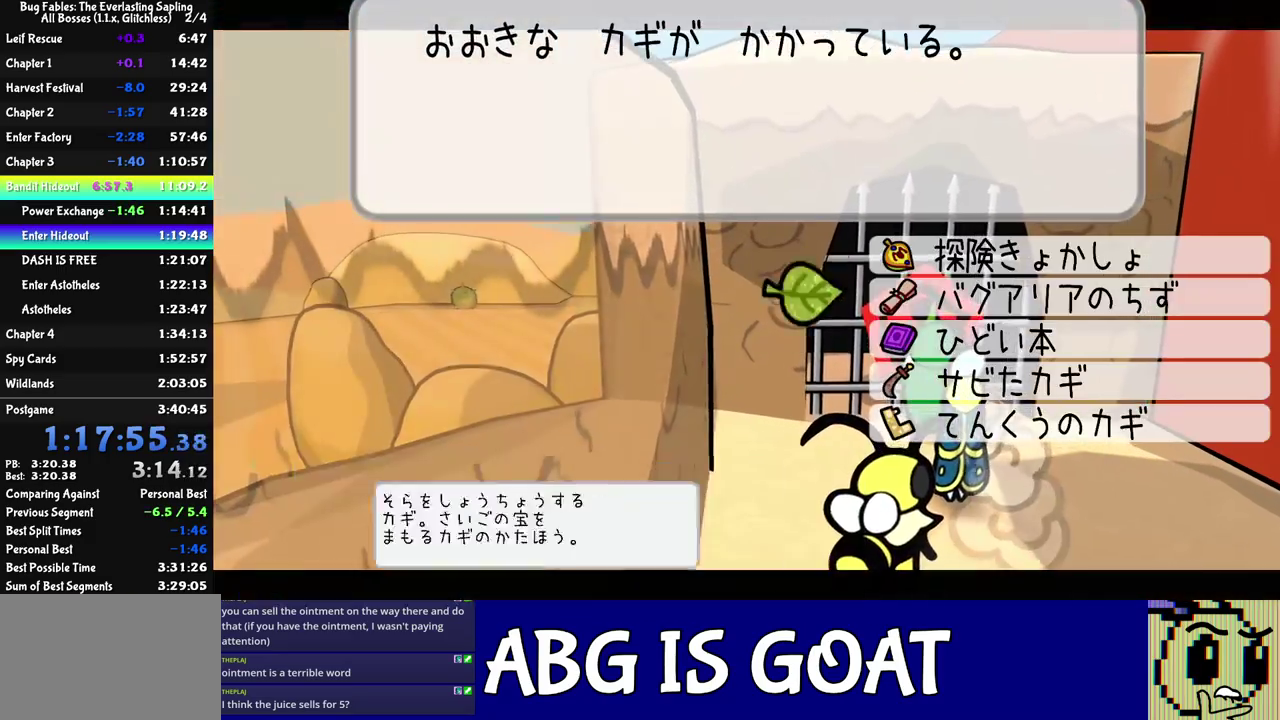
{"buttons": ["C_RIGHT"], "left_stick": "center", "events": [[50, "C_DOWN", "down"], [50, "DPAD_UP", "up"], [150, "C_DOWN", "up"], [433, "C_DOWN", "down"], [483, "C_DOWN", "up"]]}
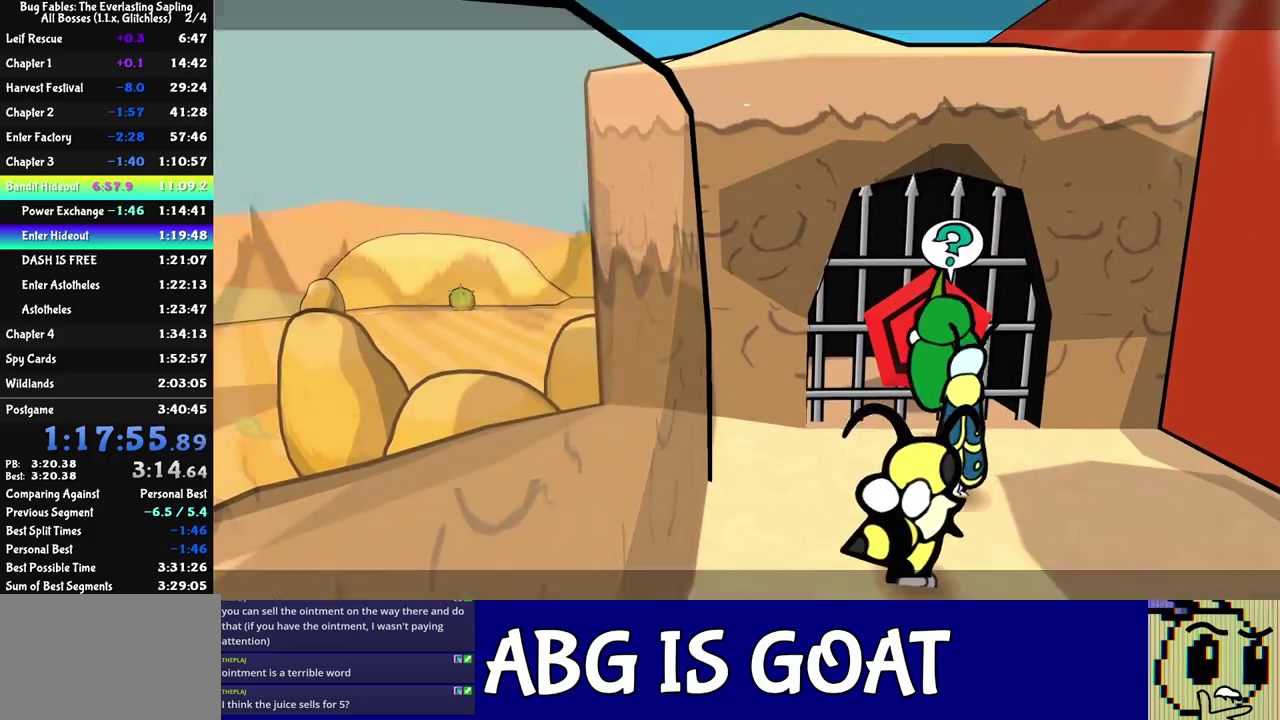
{"buttons": ["C_DOWN", "C_RIGHT"], "left_stick": "center", "events": [[483, "C_DOWN", "down"]]}
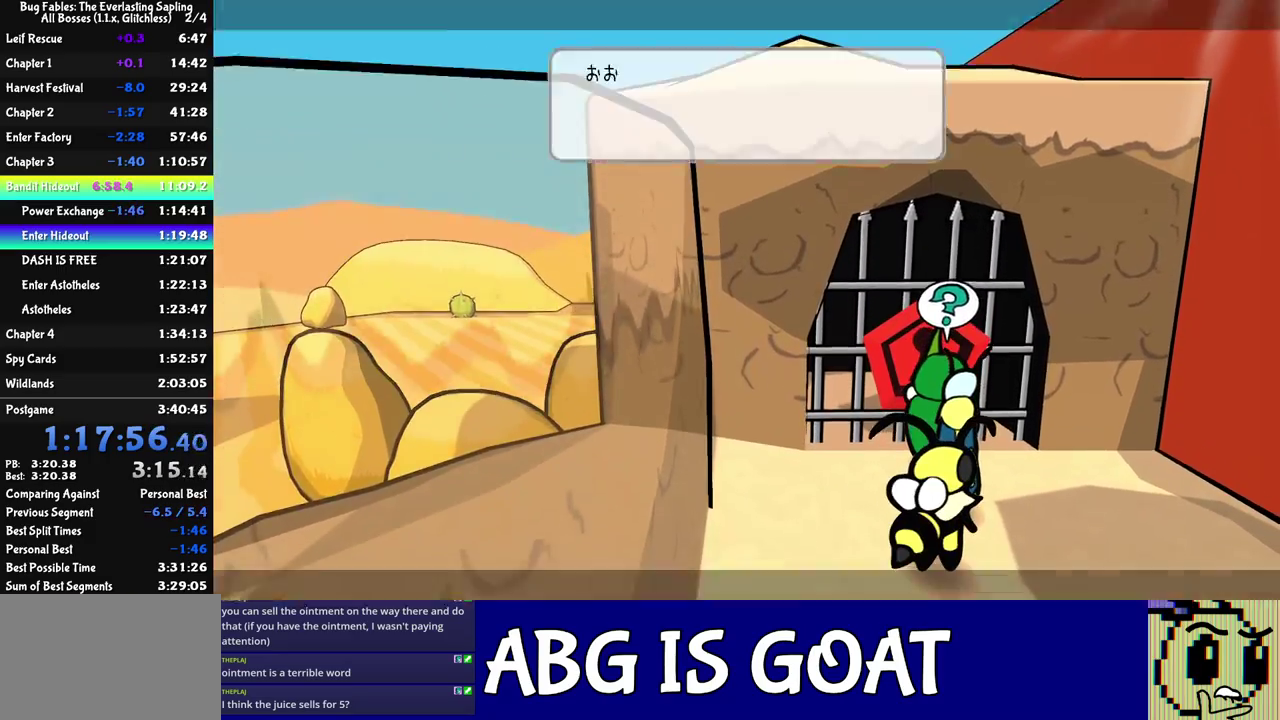
{"buttons": ["C_RIGHT"], "left_stick": "center", "events": [[67, "C_DOWN", "up"], [283, "DPAD_UP", "down"], [333, "DPAD_UP", "up"], [400, "DPAD_UP", "down"], [483, "DPAD_UP", "up"]]}
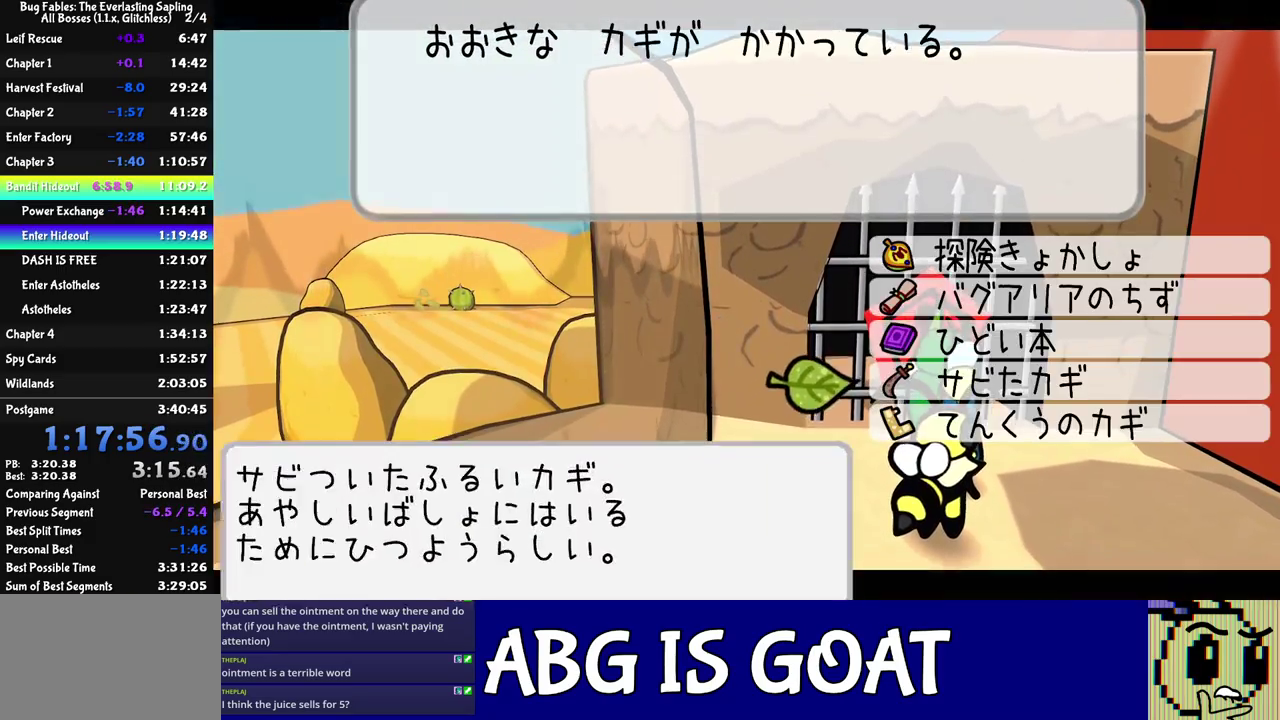
{"buttons": ["C_RIGHT"], "left_stick": "up", "events": [[83, "C_DOWN", "down"], [133, "C_DOWN", "up"], [450, "left_stick", "up"]]}
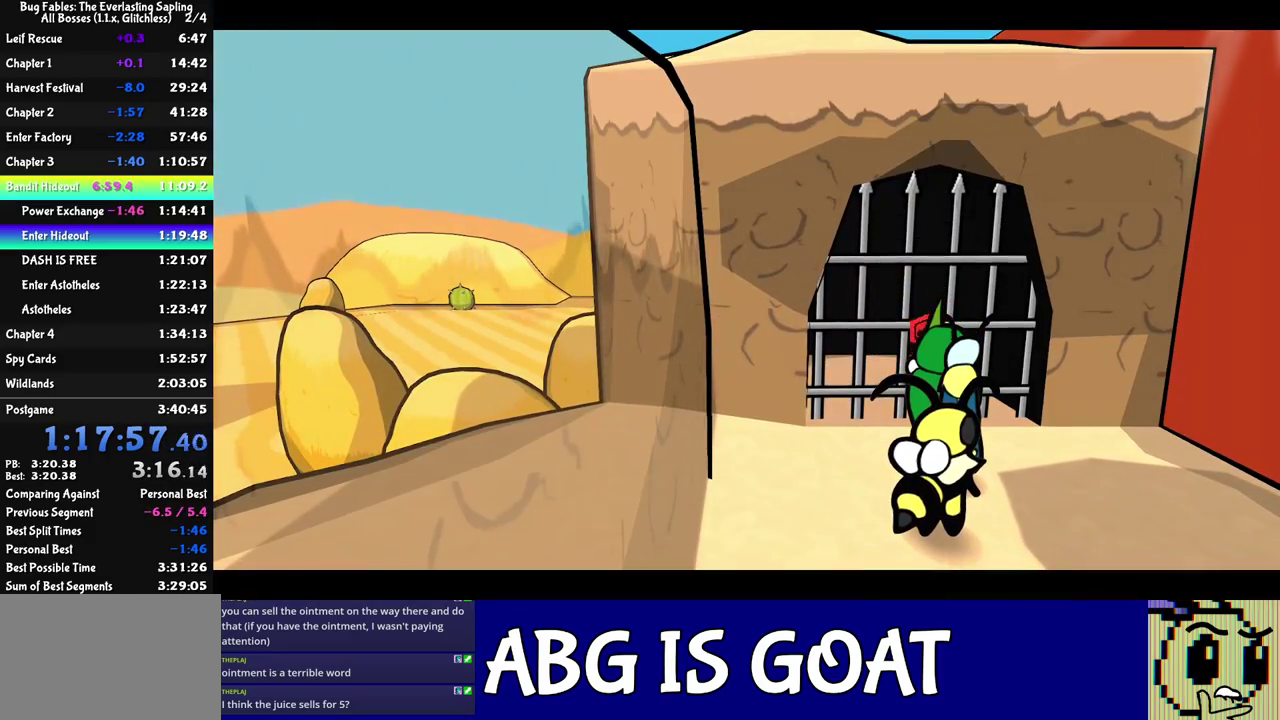
{"buttons": ["C_DOWN"], "left_stick": "up", "events": [[17, "C_RIGHT", "up"], [233, "C_DOWN", "down"], [300, "C_DOWN", "up"], [367, "C_DOWN", "down"], [417, "C_DOWN", "up"], [483, "C_DOWN", "down"]]}
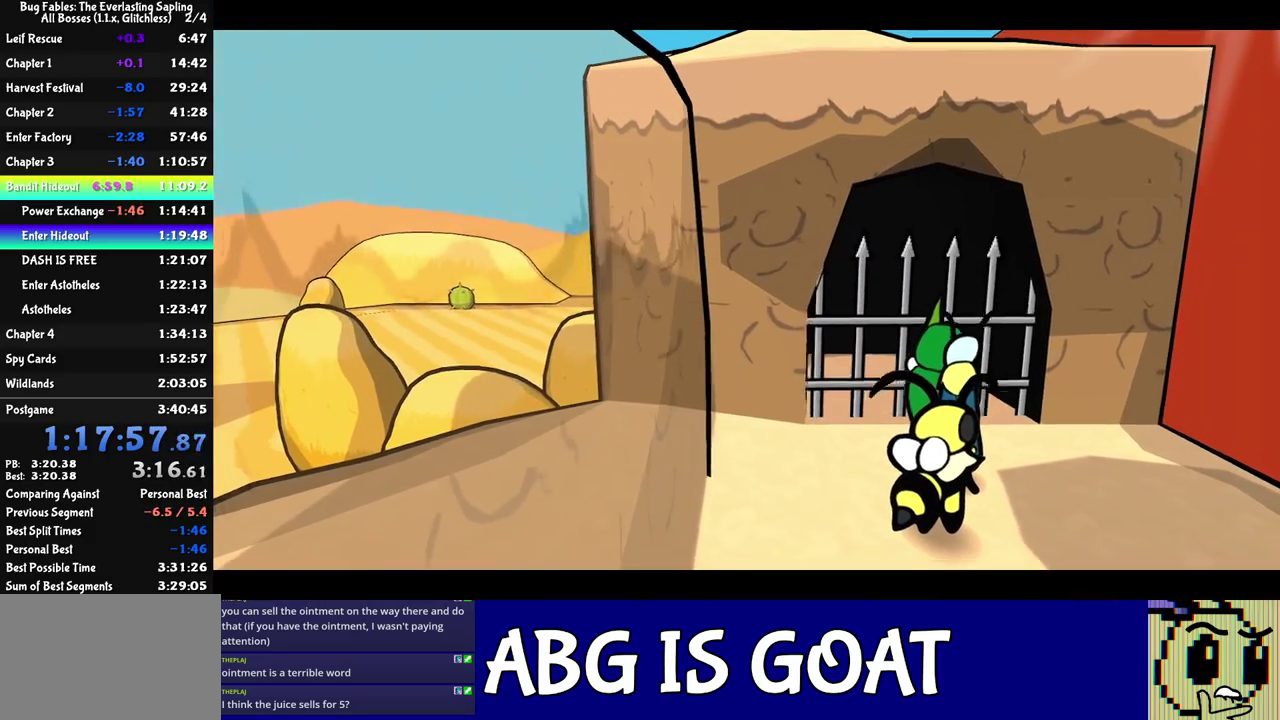
{"buttons": ["C_DOWN"], "left_stick": "up", "events": [[33, "C_DOWN", "up"], [100, "C_DOWN", "down"], [167, "C_DOWN", "up"], [233, "C_DOWN", "down"], [300, "C_DOWN", "up"], [350, "C_DOWN", "down"], [417, "C_DOWN", "up"], [483, "C_DOWN", "down"]]}
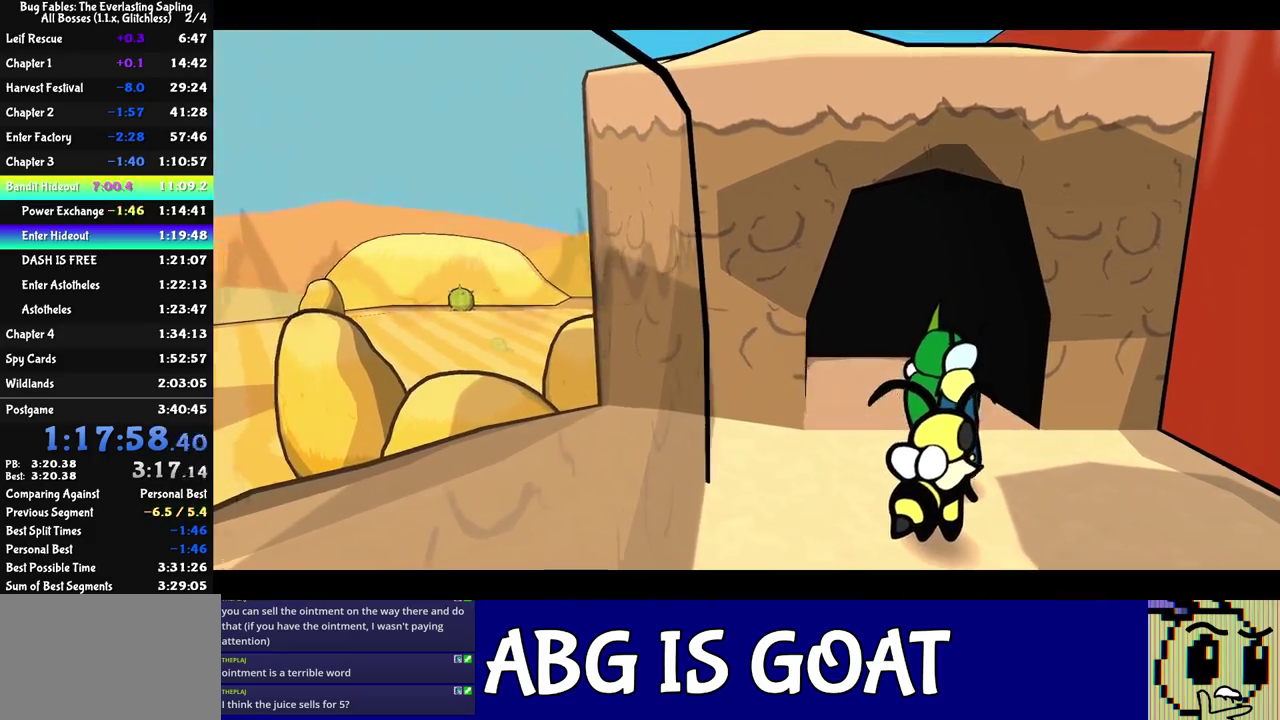
{"buttons": ["C_DOWN"], "left_stick": "up", "events": [[33, "C_DOWN", "up"], [117, "C_DOWN", "down"], [167, "C_DOWN", "up"], [350, "C_DOWN", "down"], [400, "C_DOWN", "up"], [483, "C_DOWN", "down"]]}
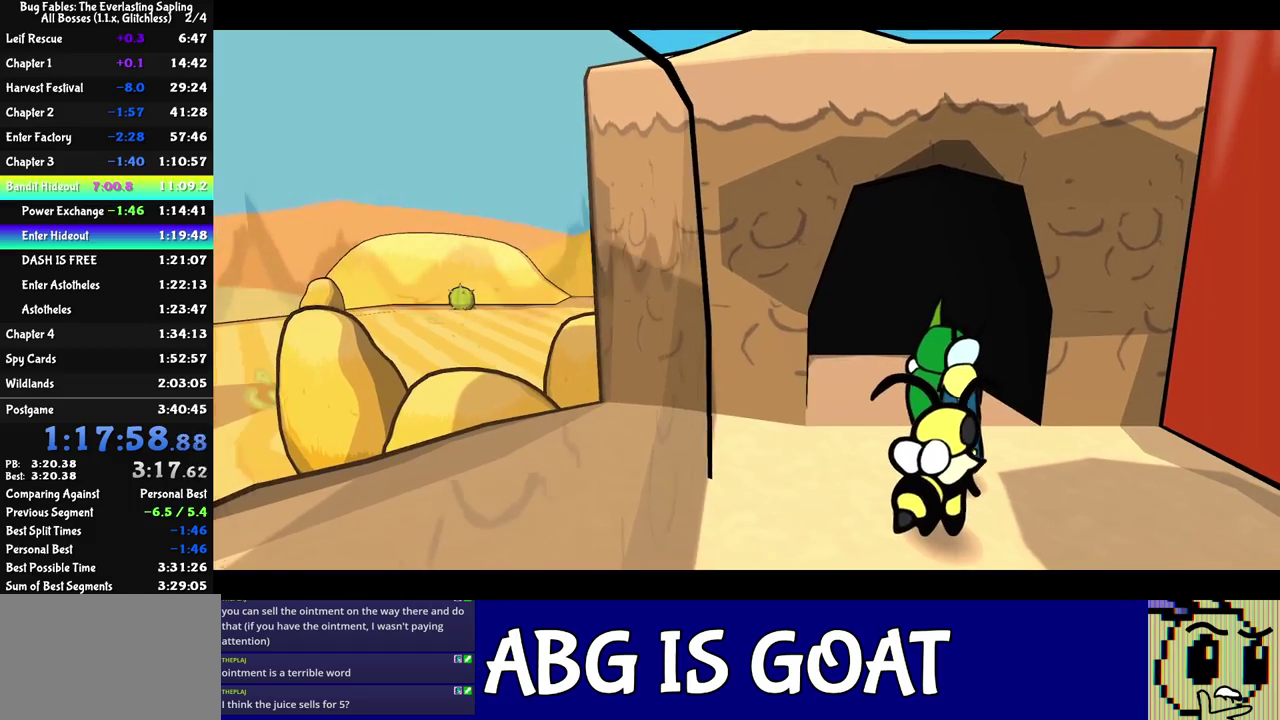
{"buttons": [], "left_stick": "up", "events": [[33, "C_DOWN", "up"], [100, "C_DOWN", "down"], [150, "C_DOWN", "up"]]}
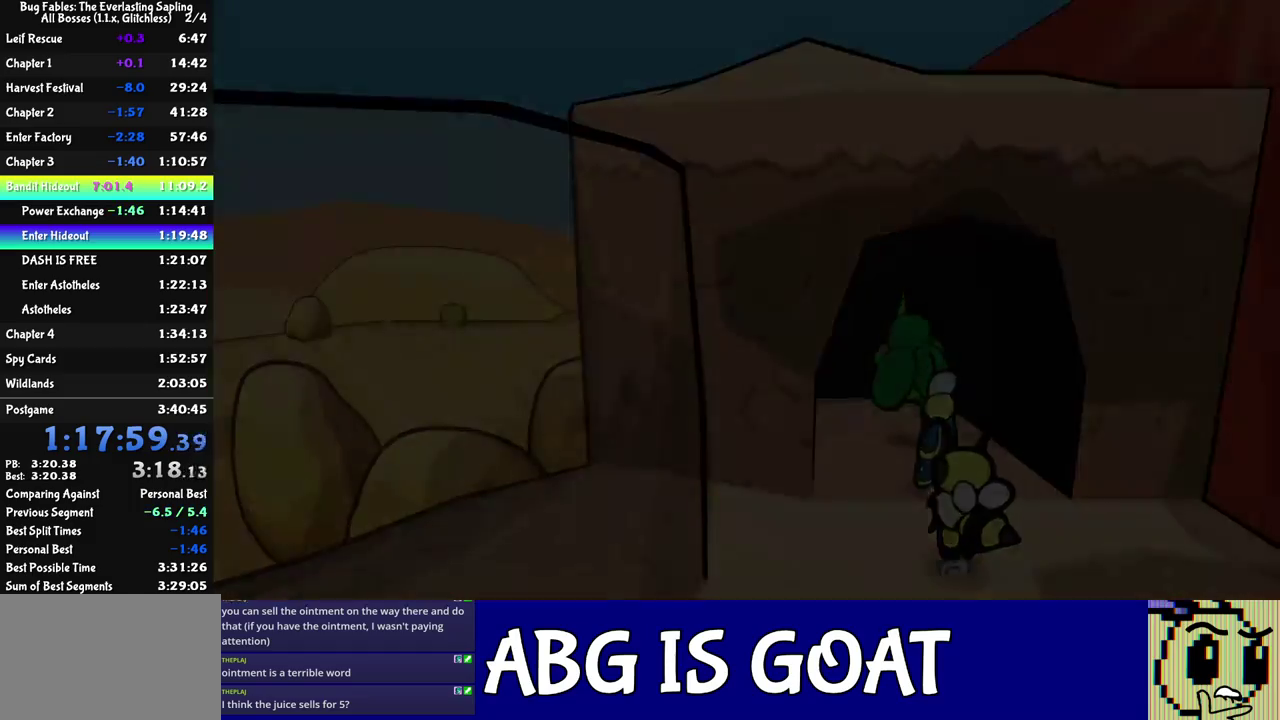
{"buttons": [], "left_stick": "center", "events": [[233, "left_stick", "center"]]}
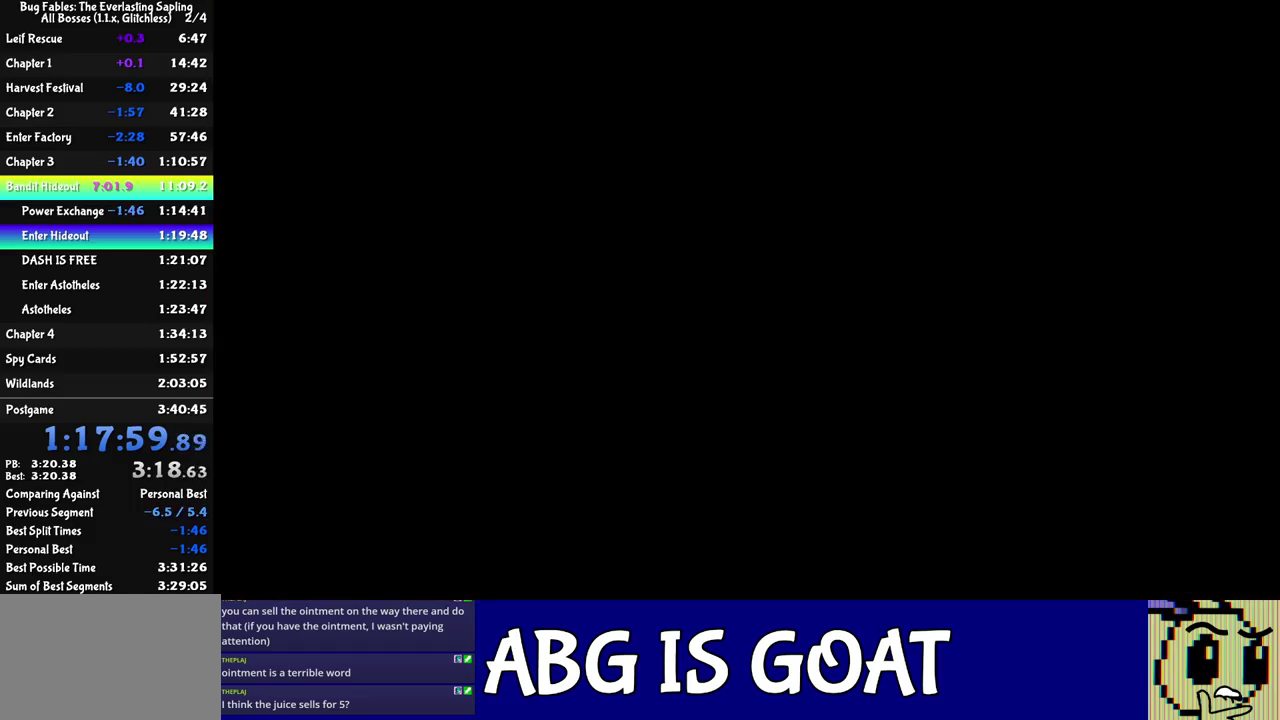
{"buttons": ["DPAD_RIGHT"], "left_stick": "center", "events": [[400, "DPAD_RIGHT", "down"]]}
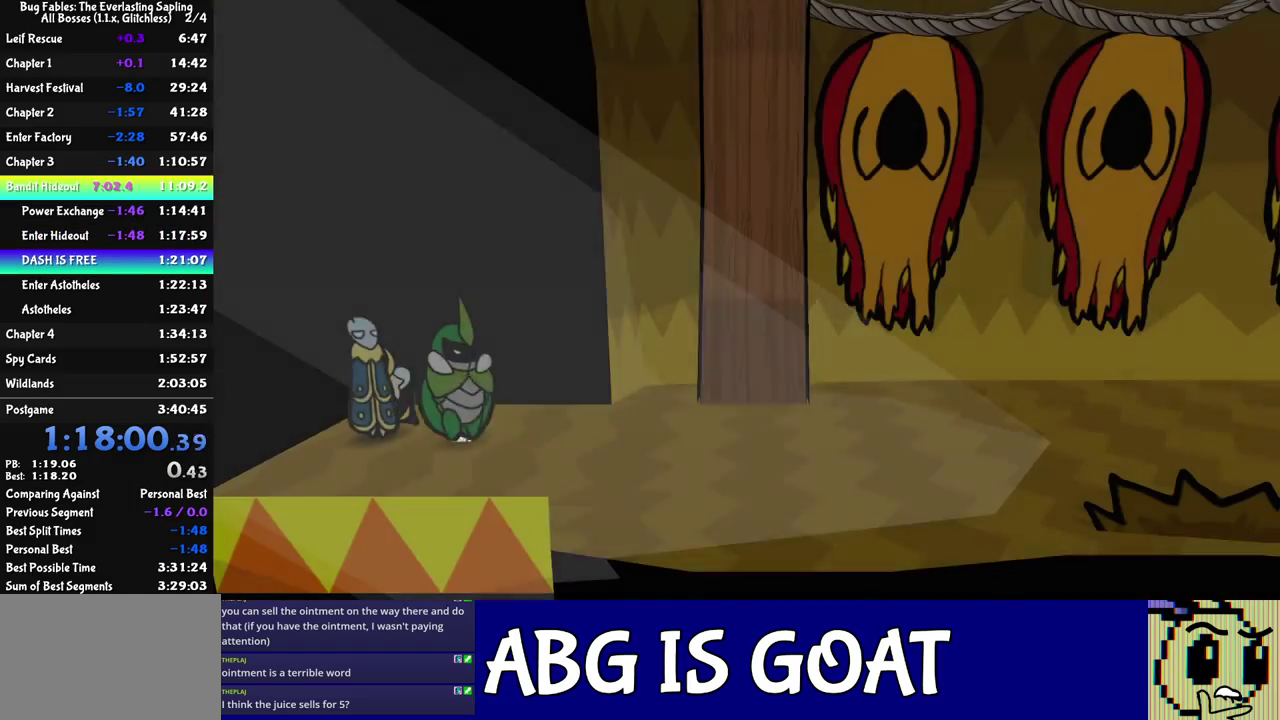
{"buttons": ["DPAD_RIGHT"], "left_stick": "center", "events": [[117, "C_RIGHT", "down"], [167, "C_RIGHT", "up"], [333, "C_RIGHT", "down"], [383, "C_RIGHT", "up"], [450, "C_RIGHT", "down"], [500, "C_RIGHT", "up"]]}
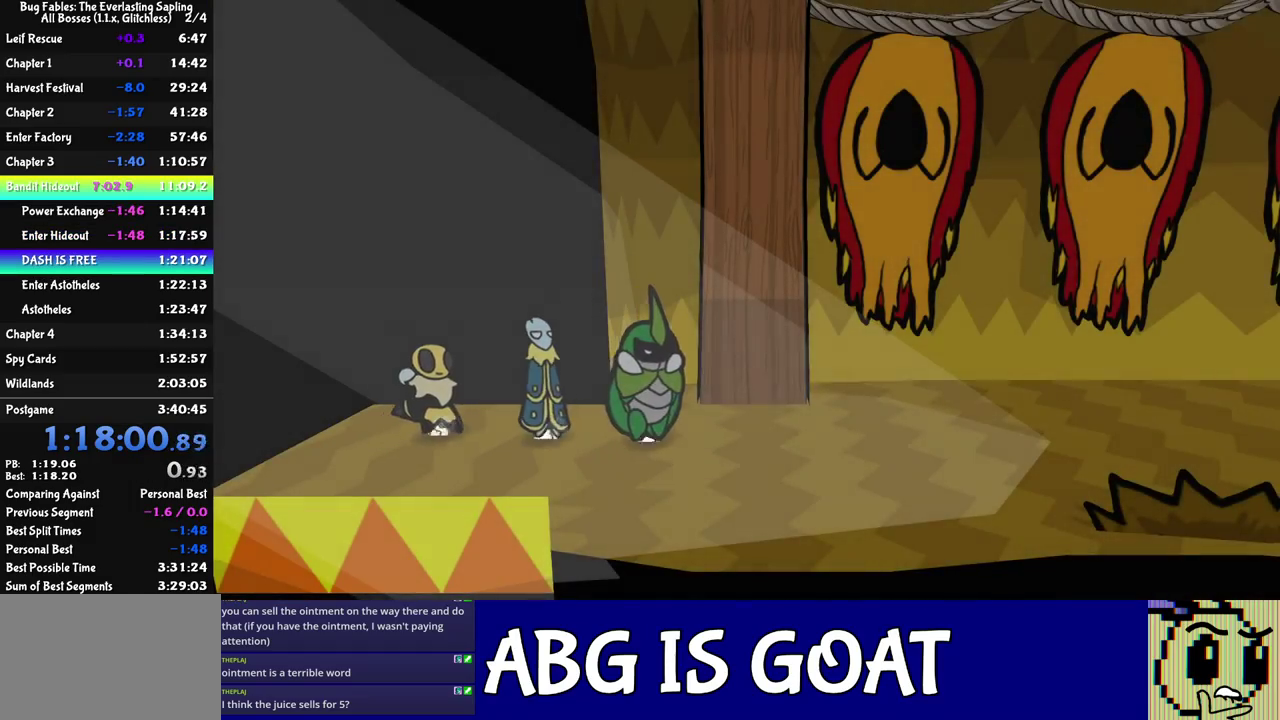
{"buttons": ["DPAD_RIGHT"], "left_stick": "center", "events": [[67, "C_RIGHT", "down"], [117, "C_RIGHT", "up"], [167, "C_RIGHT", "down"], [233, "C_RIGHT", "up"], [283, "C_RIGHT", "down"], [333, "C_RIGHT", "up"]]}
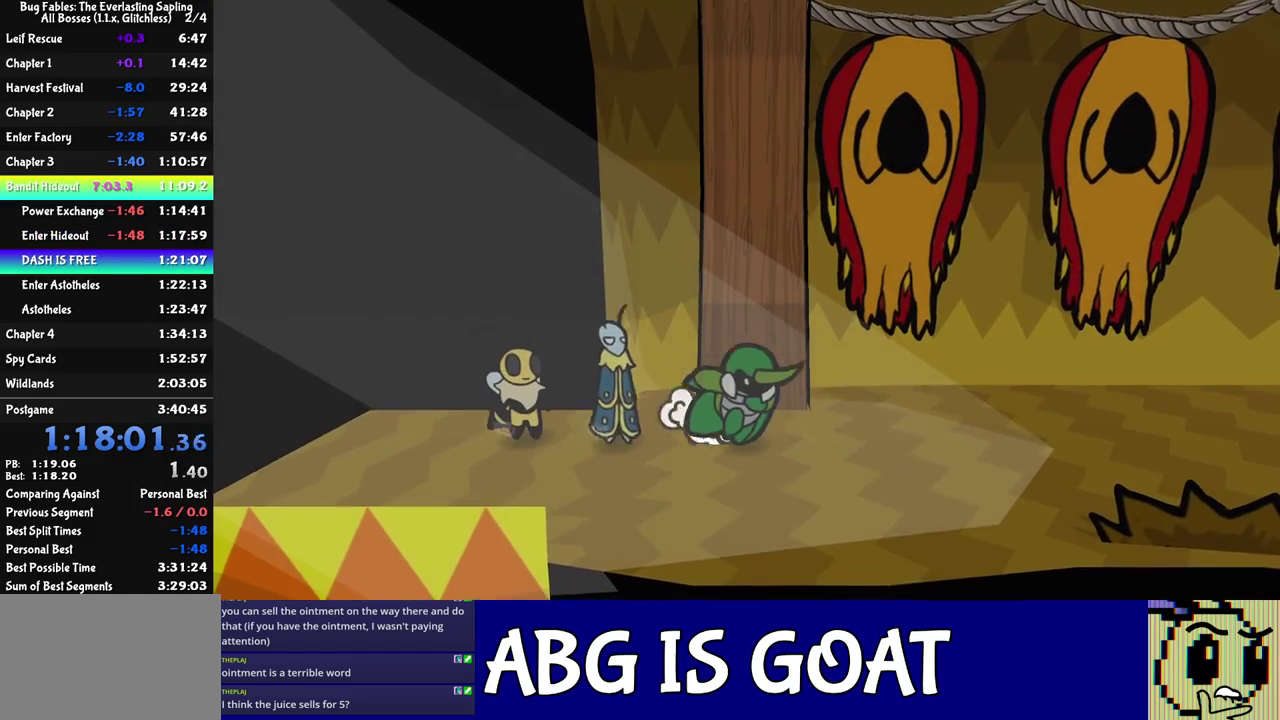
{"buttons": [], "left_stick": "center", "events": [[17, "DPAD_RIGHT", "up"]]}